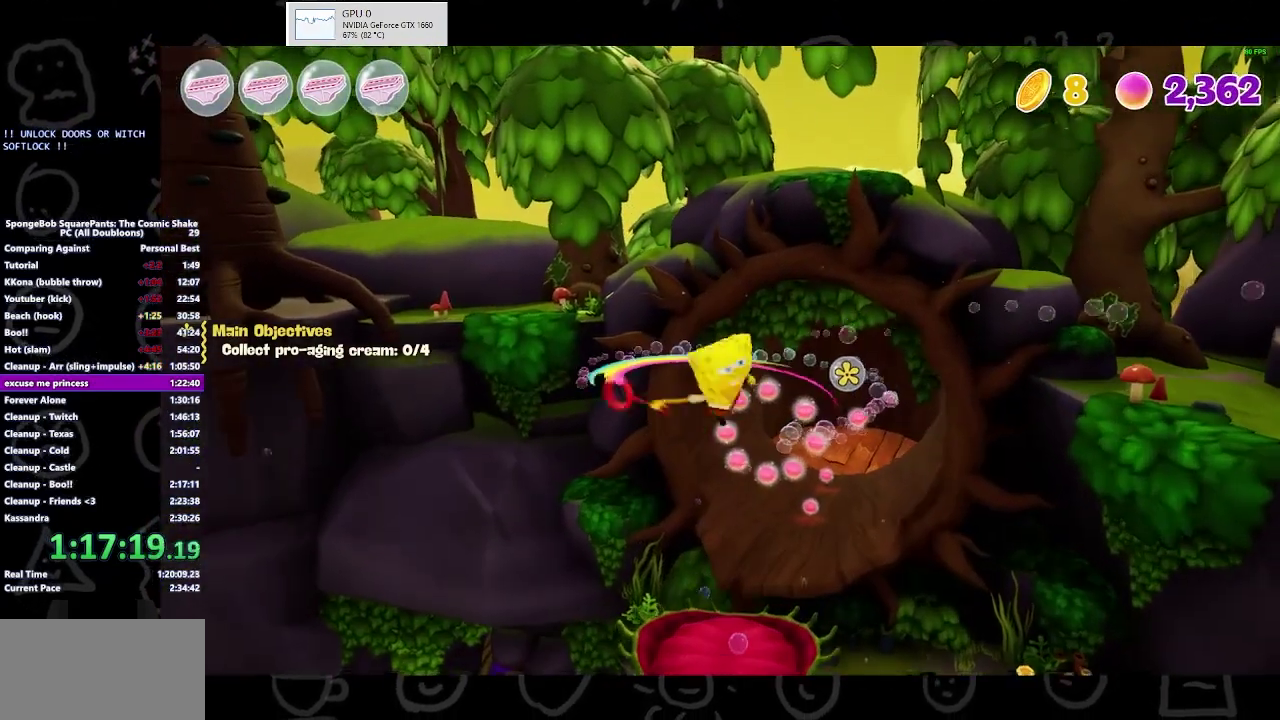
Gameplay with a controller (Xbox layout); each line is a JSON object with the inputs held at the frame after it. "events" lists button and stick changes between this image and that frame as [ms after this image, input, new state], when the widget could be followed in between. Not read: L1 L2 R1 R2.
{"buttons": [], "left_stick": "up", "right_stick": "center", "events": [[300, "right_stick", "right"], [367, "right_stick", "center"]]}
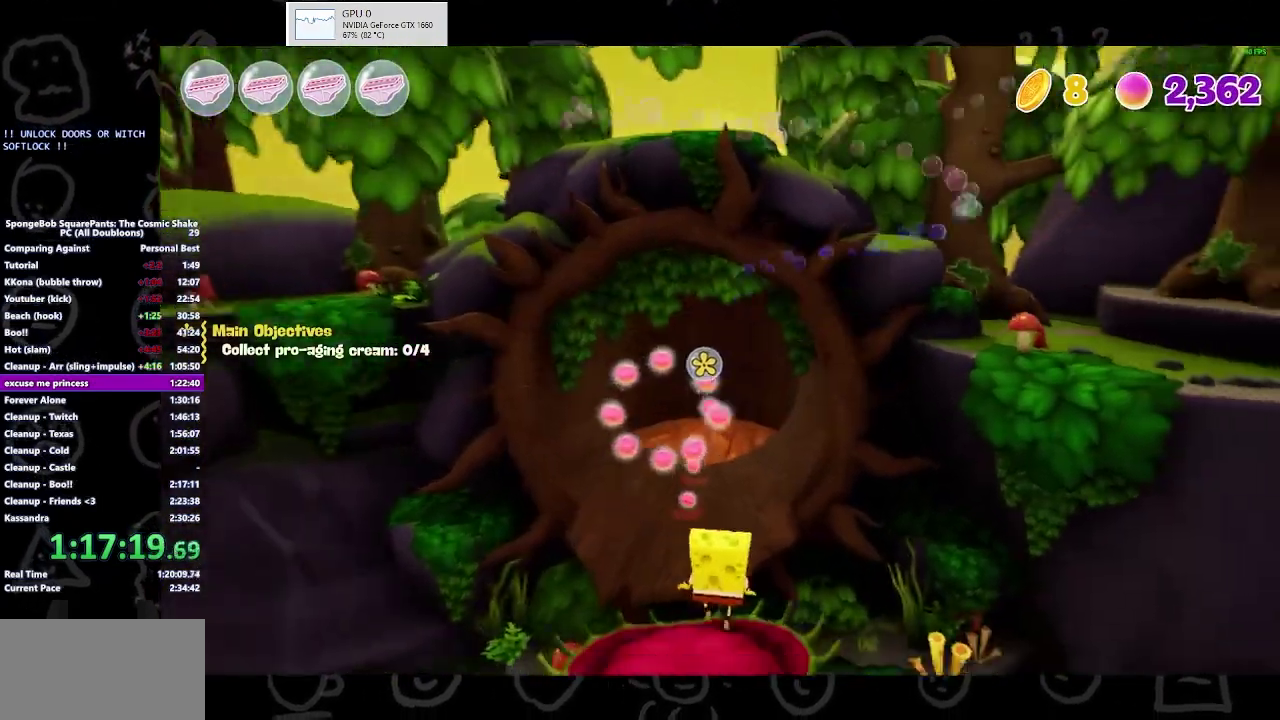
{"buttons": [], "left_stick": "up", "right_stick": "center", "events": [[167, "B", "down"], [333, "B", "up"]]}
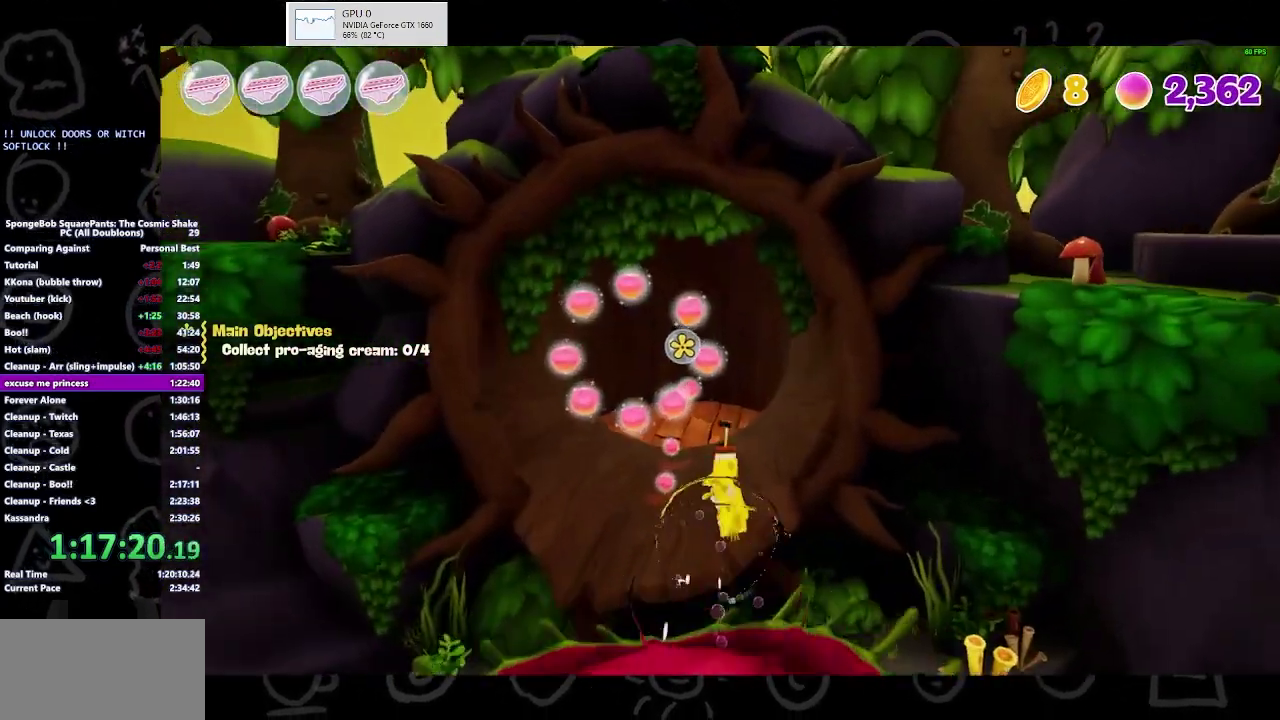
{"buttons": [], "left_stick": "up", "right_stick": "center", "events": [[67, "A", "down"], [233, "A", "up"]]}
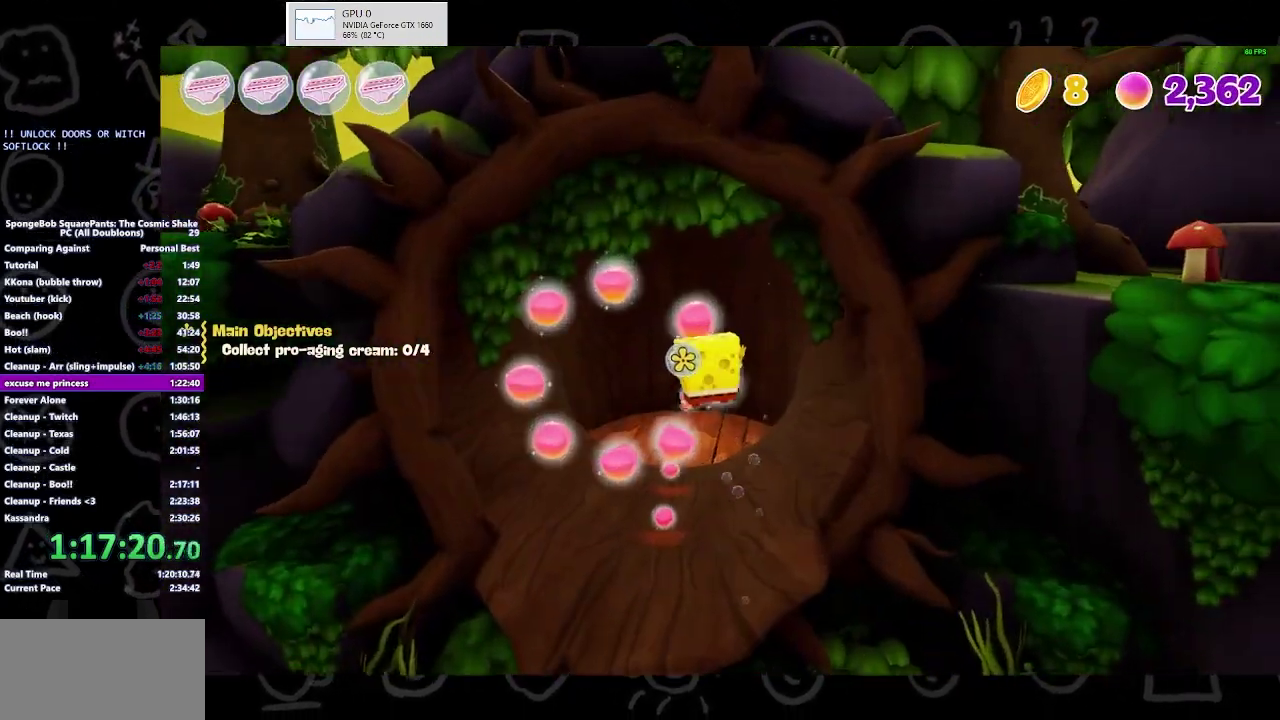
{"buttons": [], "left_stick": "up", "right_stick": "center", "events": [[200, "A", "down"], [367, "A", "up"]]}
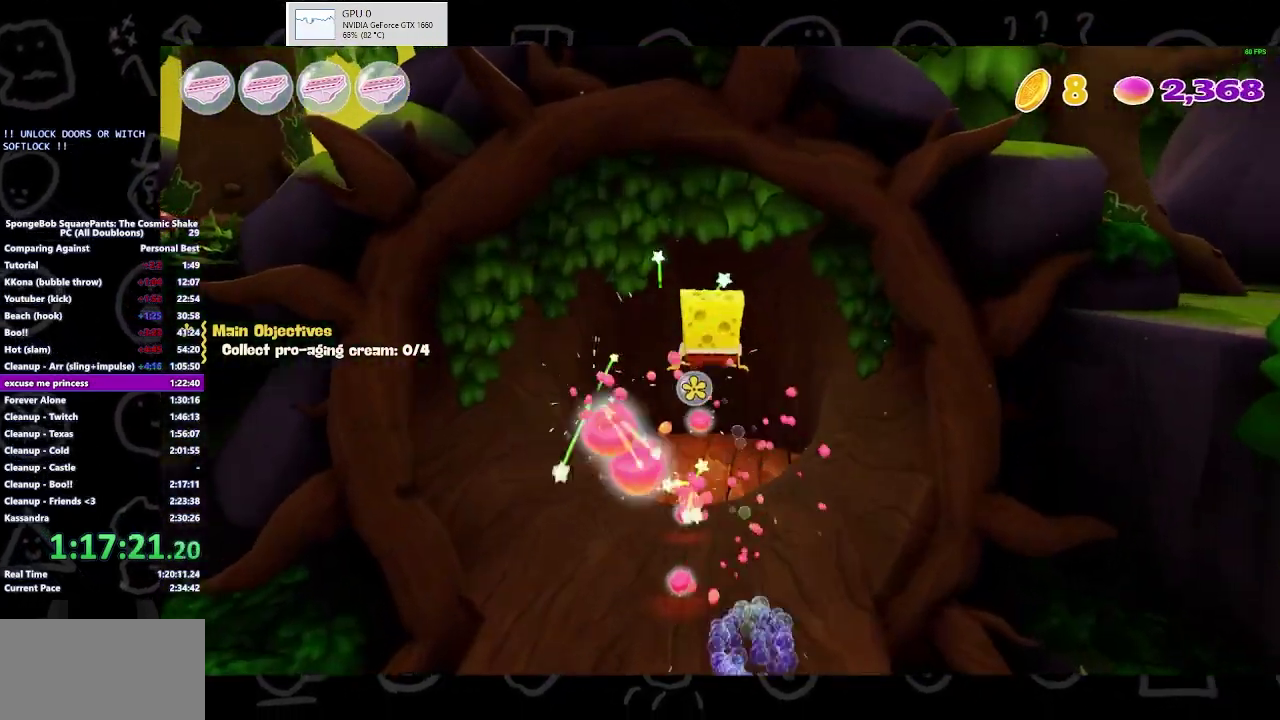
{"buttons": [], "left_stick": "up-left", "right_stick": "center", "events": [[333, "left_stick", "up-left"]]}
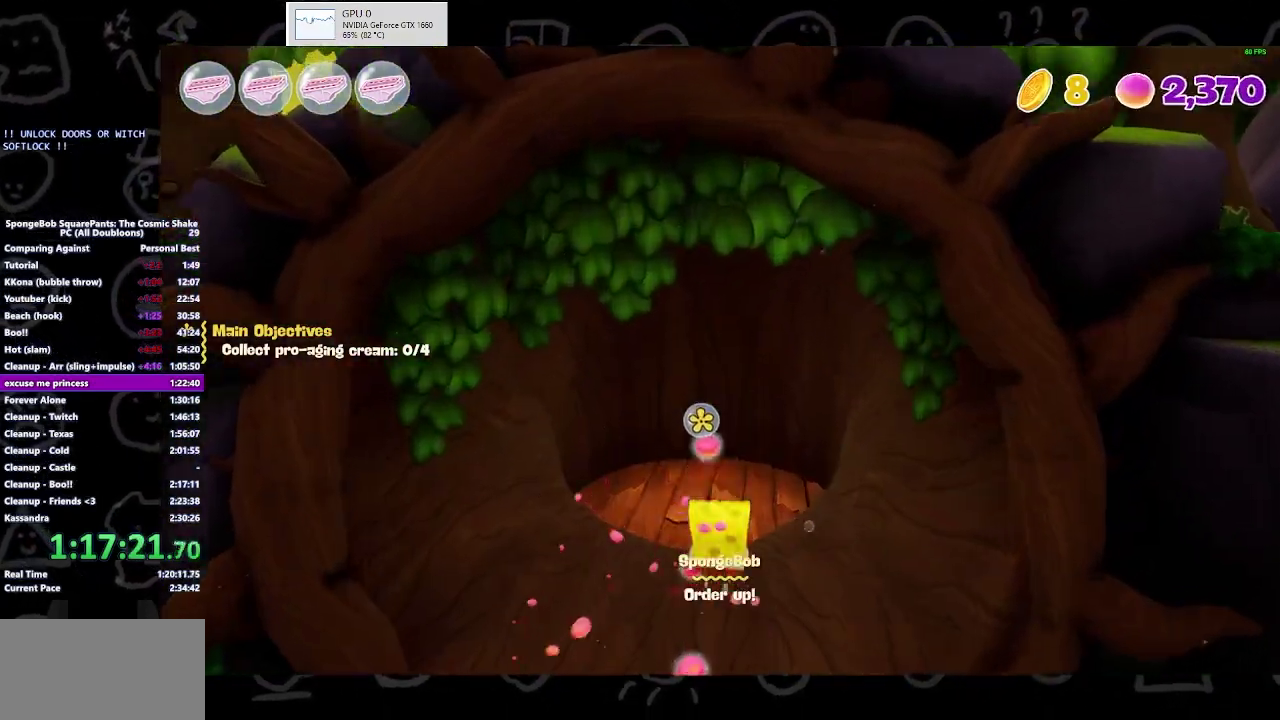
{"buttons": [], "left_stick": "up", "right_stick": "center", "events": [[500, "left_stick", "up"]]}
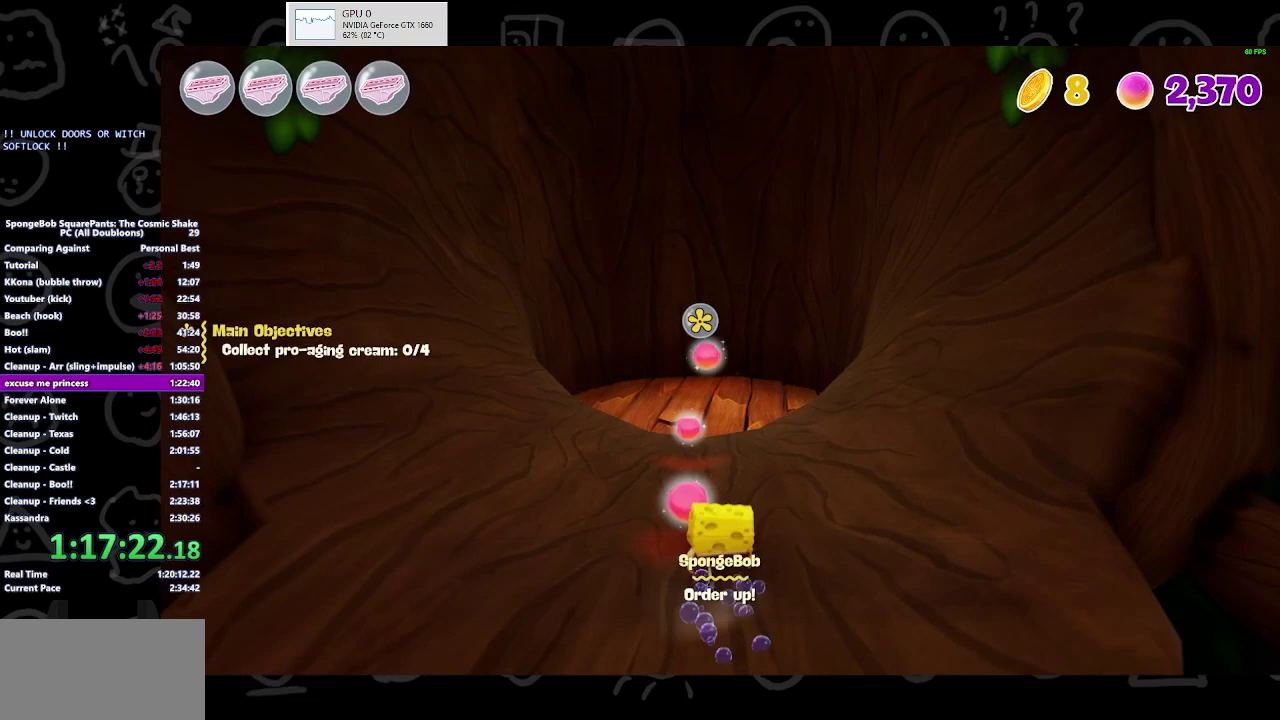
{"buttons": [], "left_stick": "up", "right_stick": "center", "events": [[67, "B", "down"], [267, "B", "up"]]}
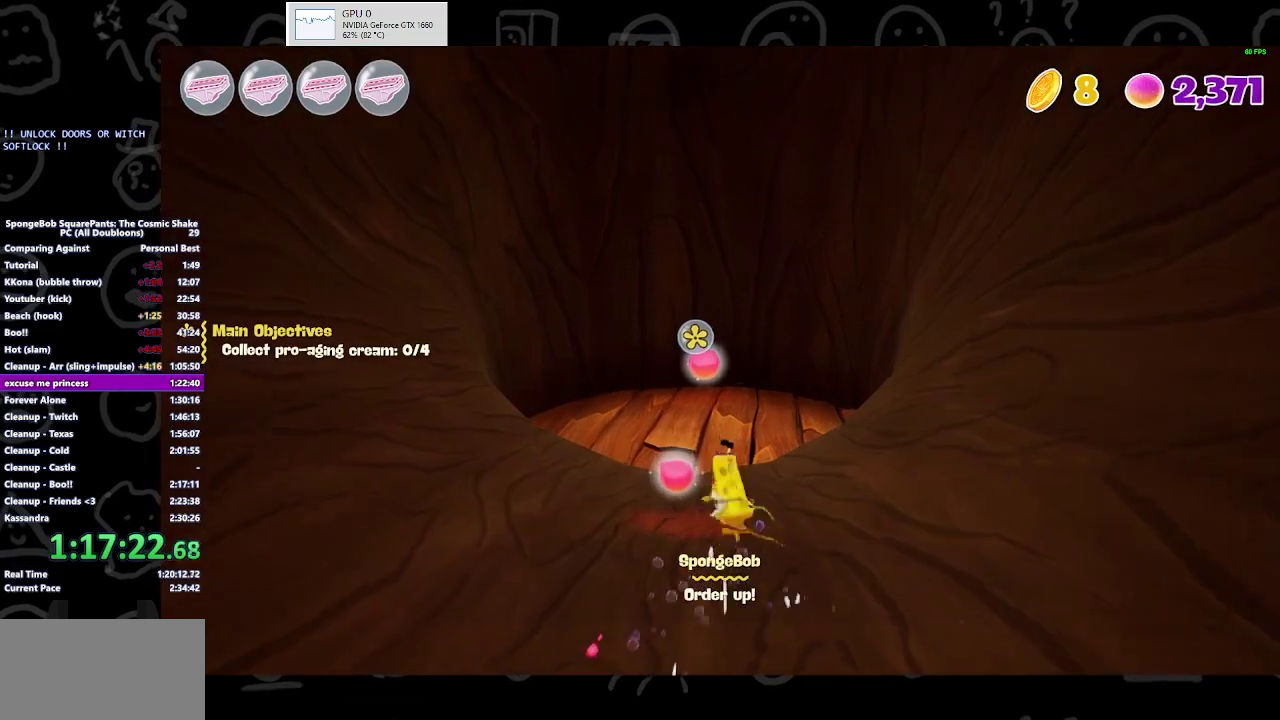
{"buttons": ["A"], "left_stick": "up", "right_stick": "center", "events": [[100, "A", "down"], [233, "A", "up"], [500, "A", "down"]]}
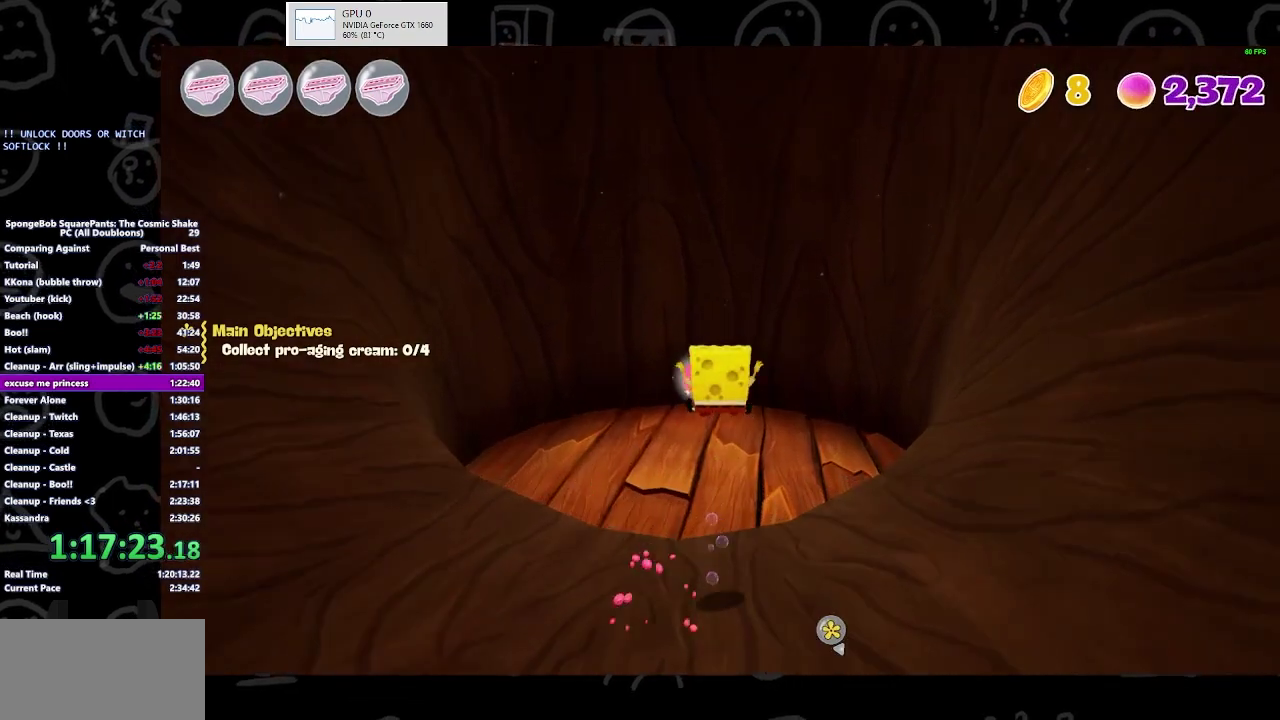
{"buttons": [], "left_stick": "up", "right_stick": "down", "events": [[133, "A", "up"], [400, "right_stick", "down"]]}
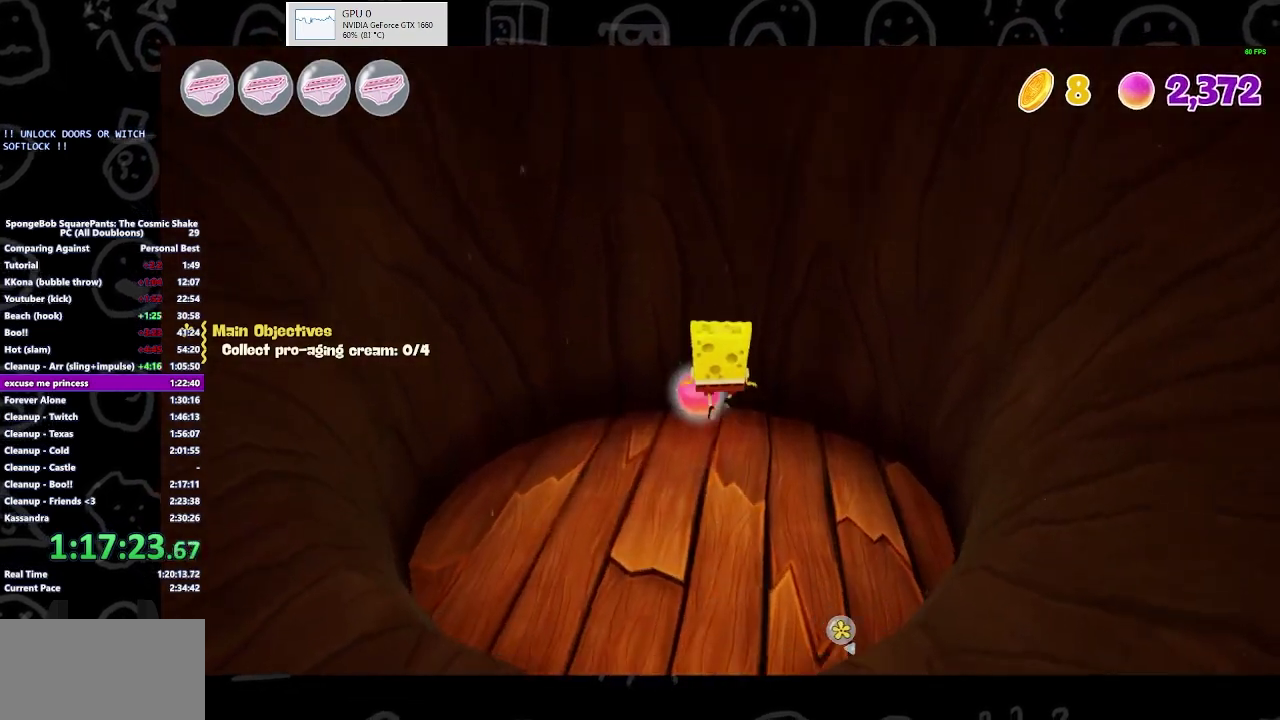
{"buttons": [], "left_stick": "up", "right_stick": "center", "events": [[133, "right_stick", "center"]]}
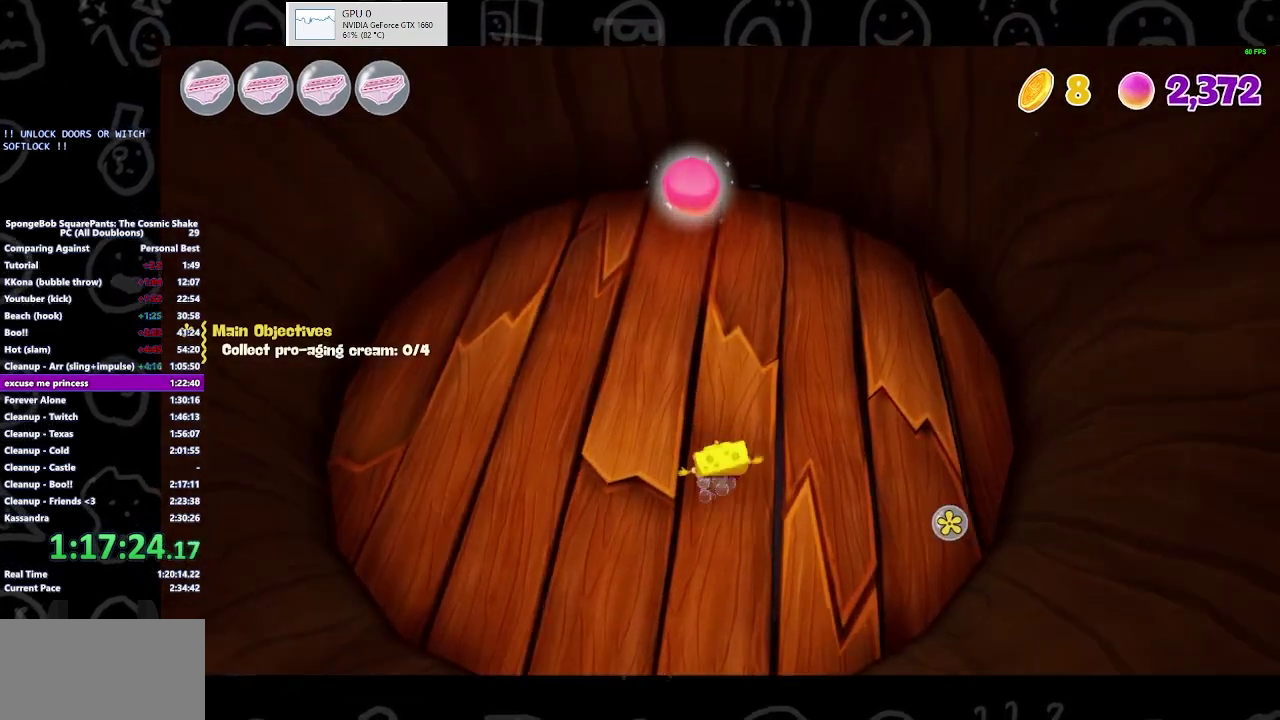
{"buttons": [], "left_stick": "up", "right_stick": "center", "events": []}
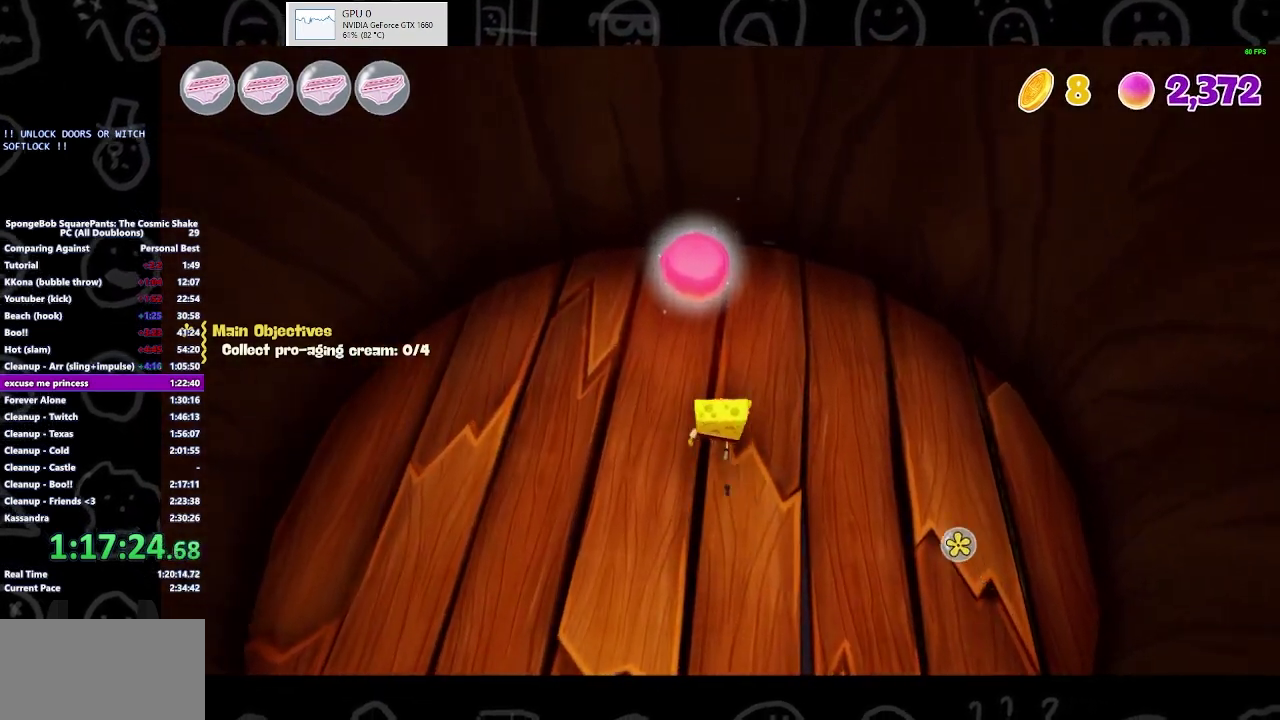
{"buttons": [], "left_stick": "down", "right_stick": "center", "events": [[100, "left_stick", "up-left"], [167, "left_stick", "left"], [233, "left_stick", "down-left"], [367, "left_stick", "down"]]}
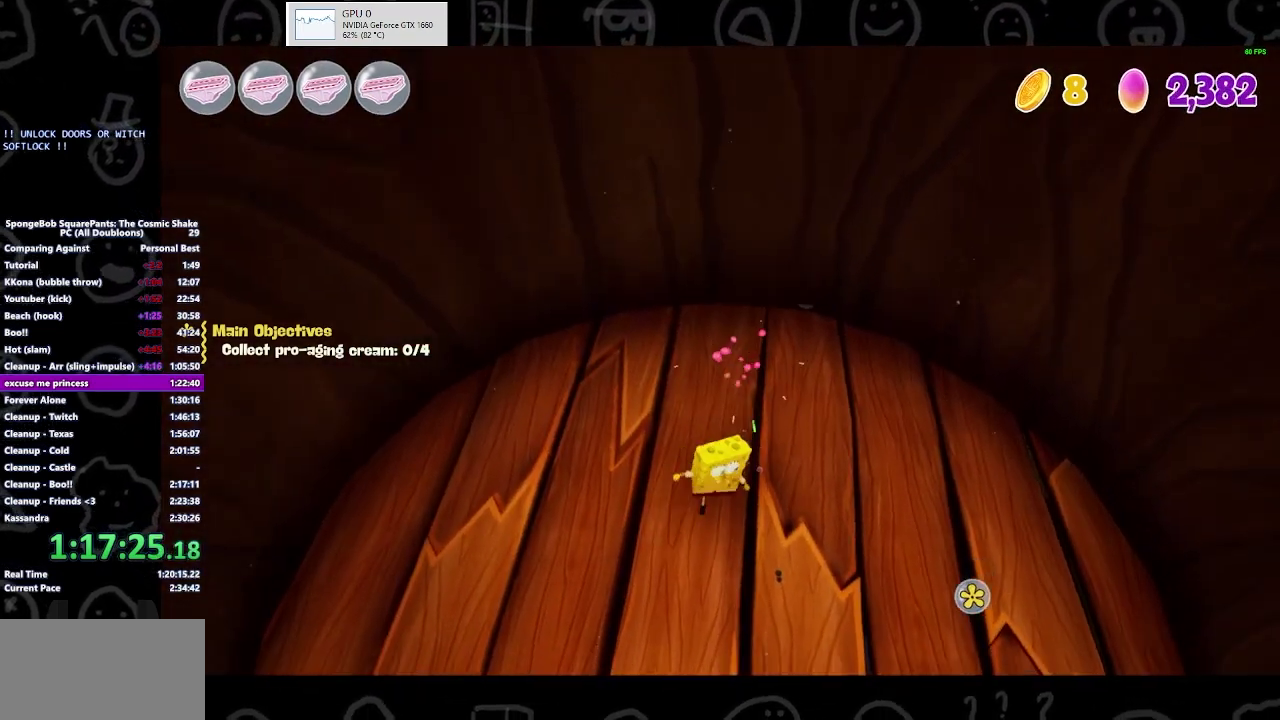
{"buttons": [], "left_stick": "center", "right_stick": "center", "events": [[200, "left_stick", "down-right"], [300, "left_stick", "center"]]}
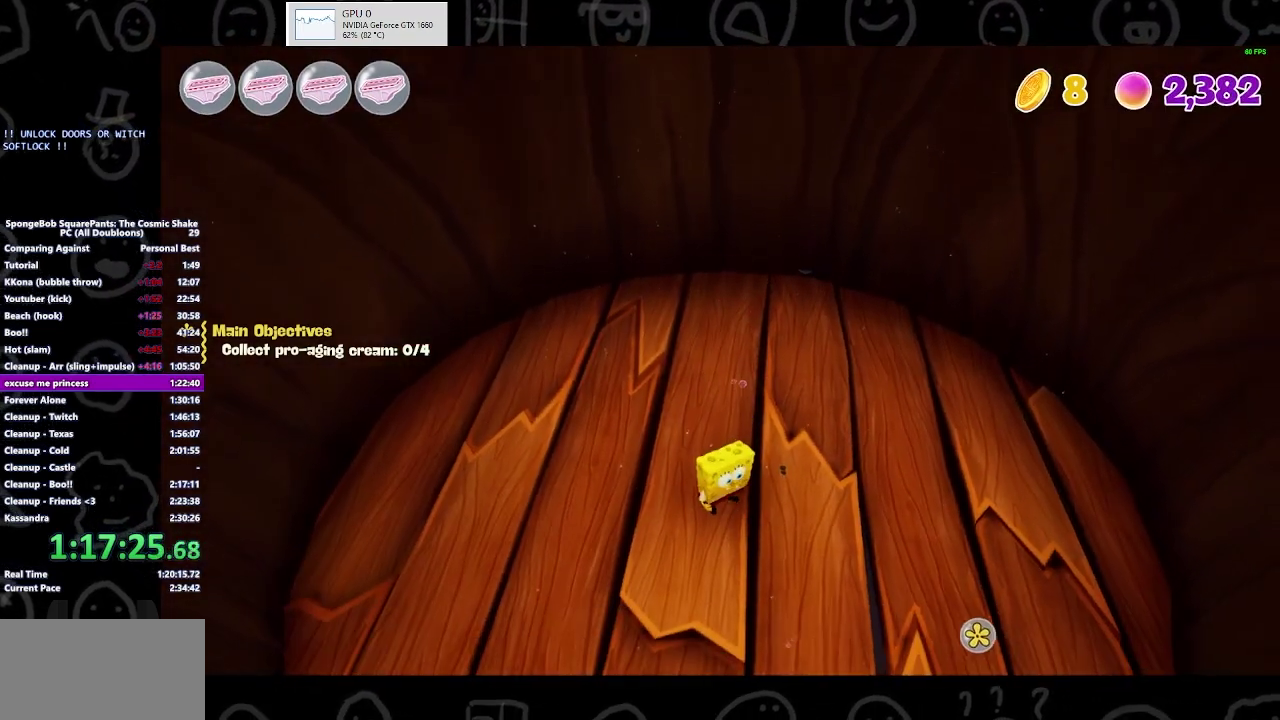
{"buttons": [], "left_stick": "center", "right_stick": "center", "events": [[100, "right_stick", "down"], [367, "right_stick", "center"]]}
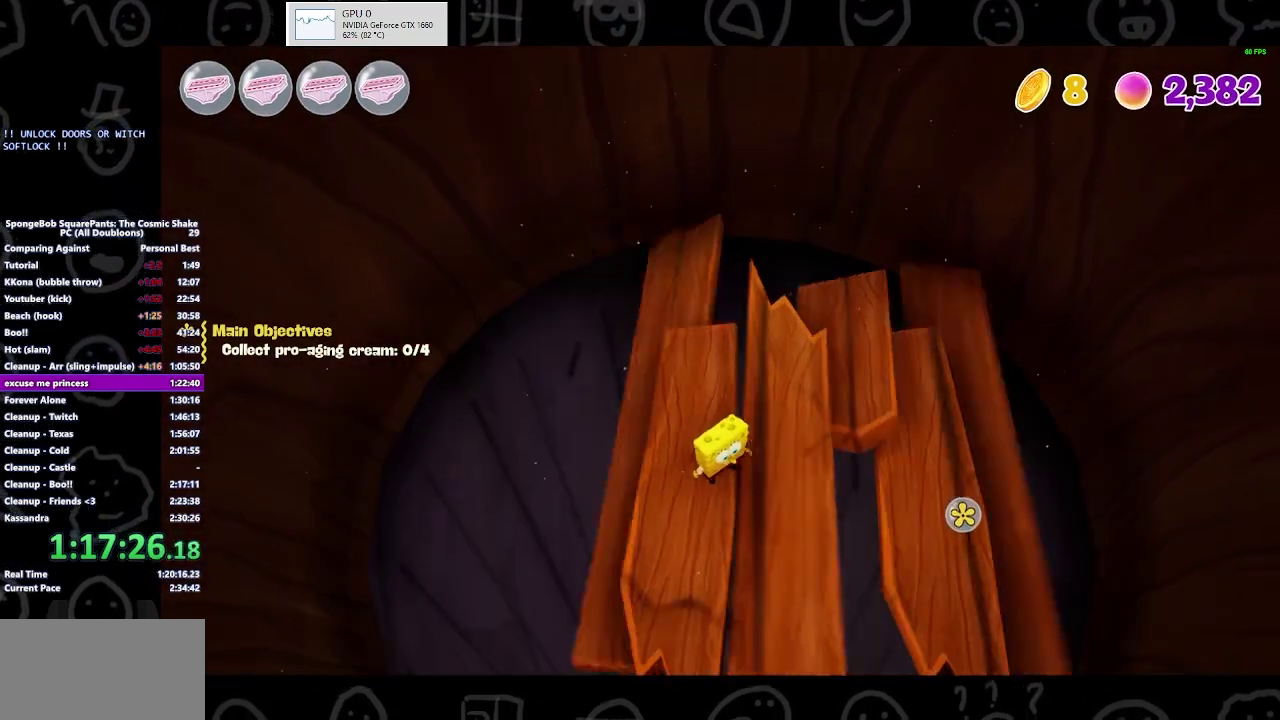
{"buttons": [], "left_stick": "center", "right_stick": "center"}
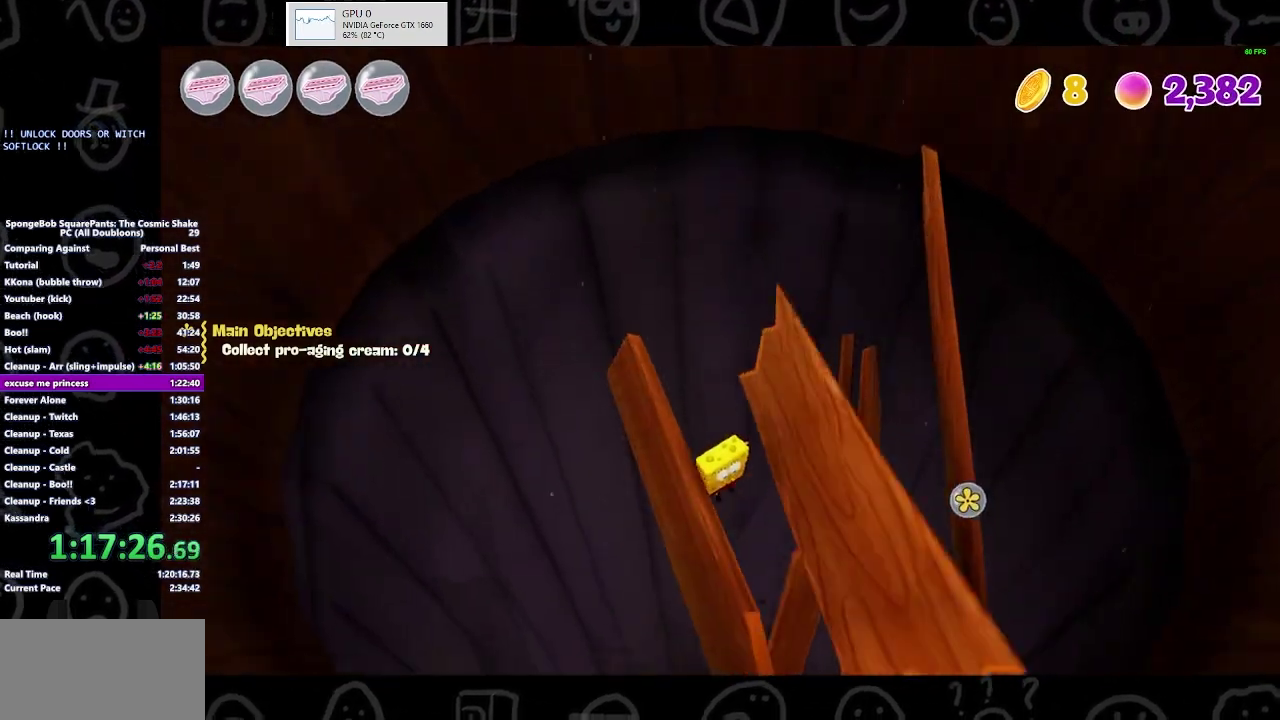
{"buttons": [], "left_stick": "center", "right_stick": "center", "events": []}
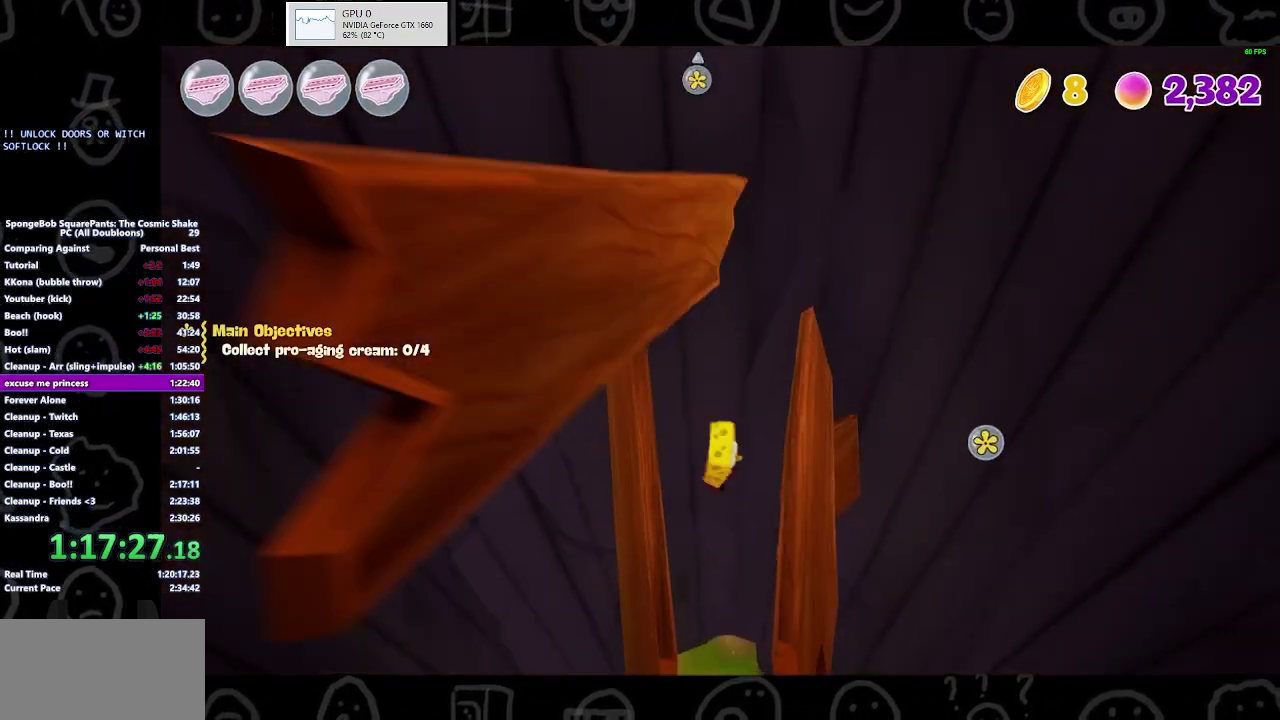
{"buttons": [], "left_stick": "up", "right_stick": "center", "events": [[33, "left_stick", "up"]]}
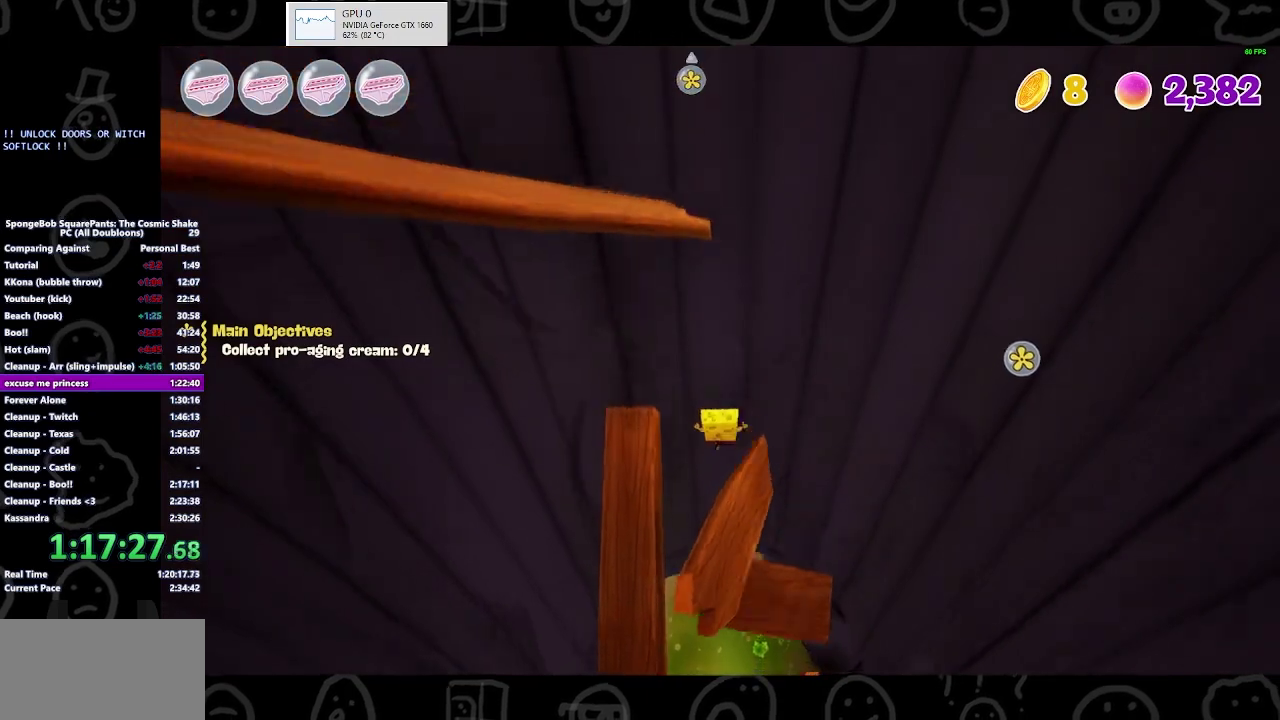
{"buttons": [], "left_stick": "up", "right_stick": "center", "events": []}
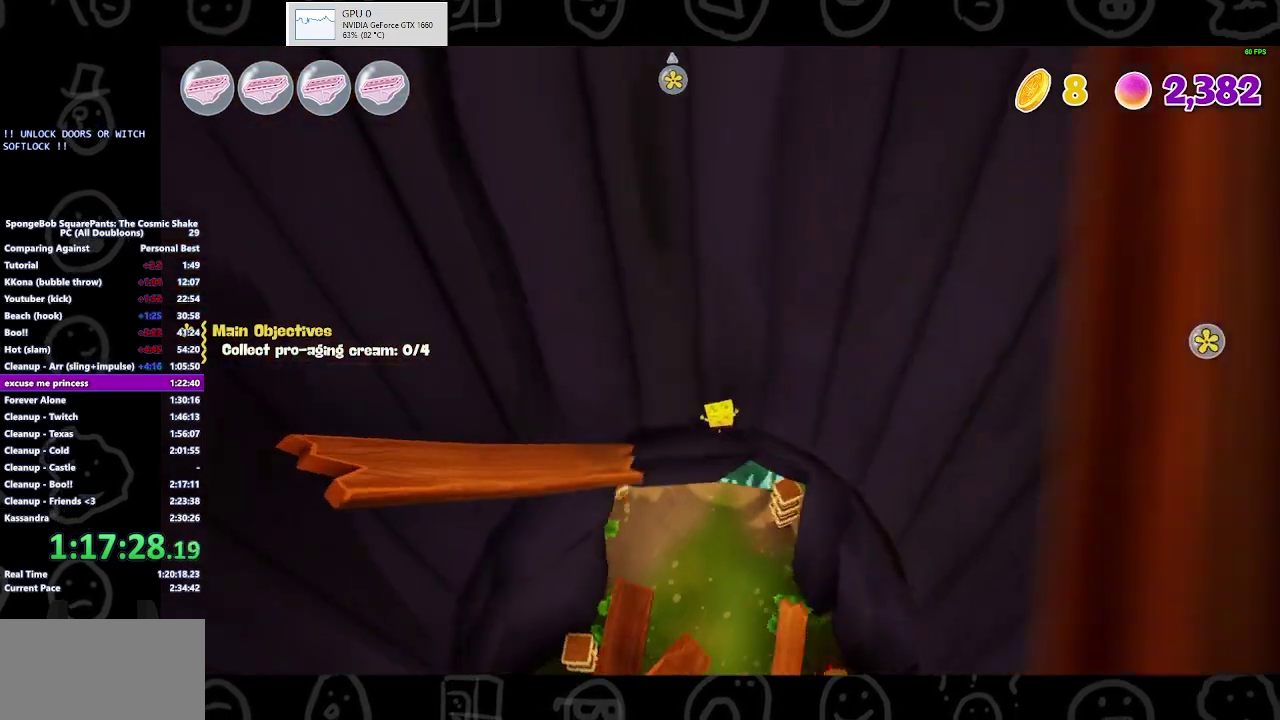
{"buttons": [], "left_stick": "up", "right_stick": "center", "events": []}
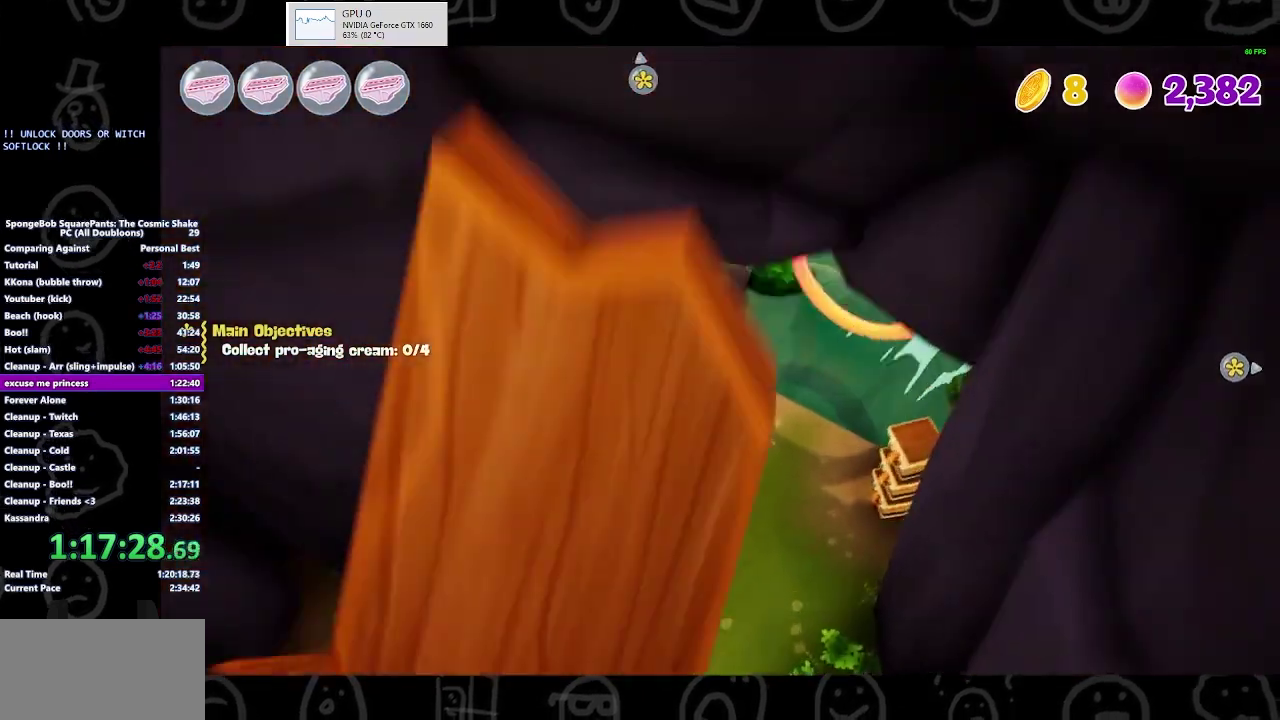
{"buttons": [], "left_stick": "up", "right_stick": "center", "events": []}
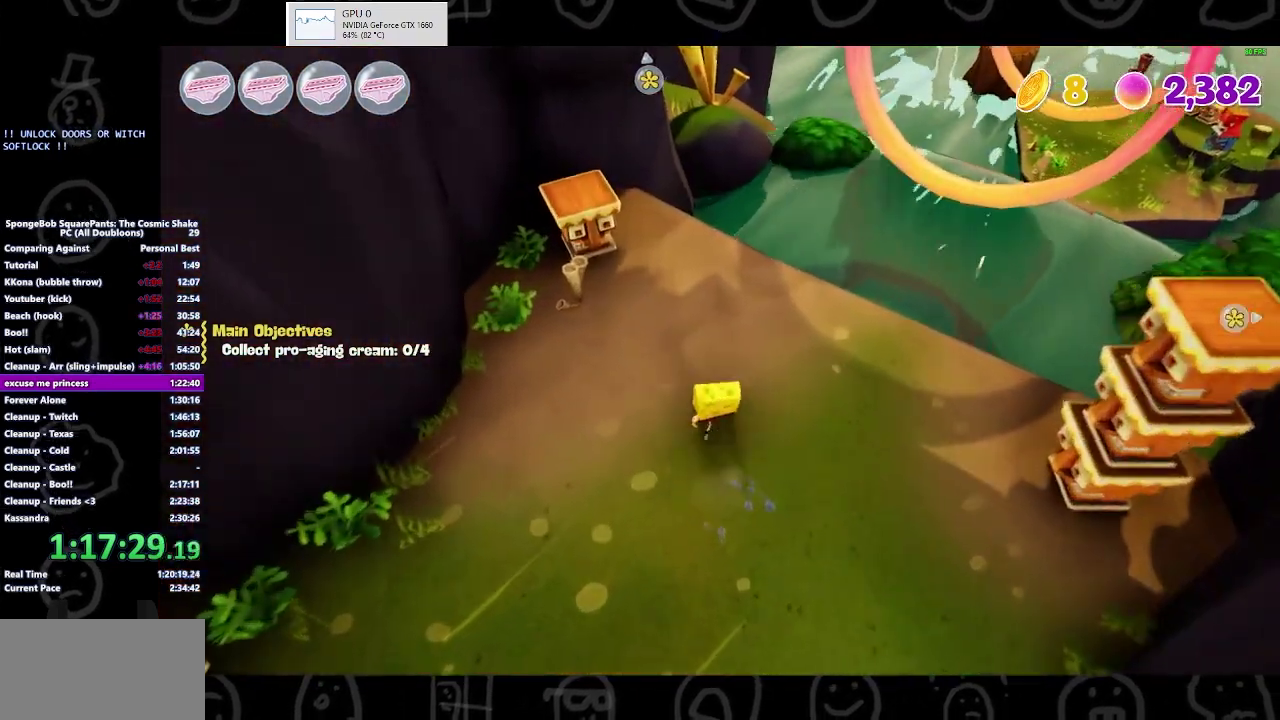
{"buttons": [], "left_stick": "up", "right_stick": "center", "events": [[367, "B", "down"], [467, "B", "up"]]}
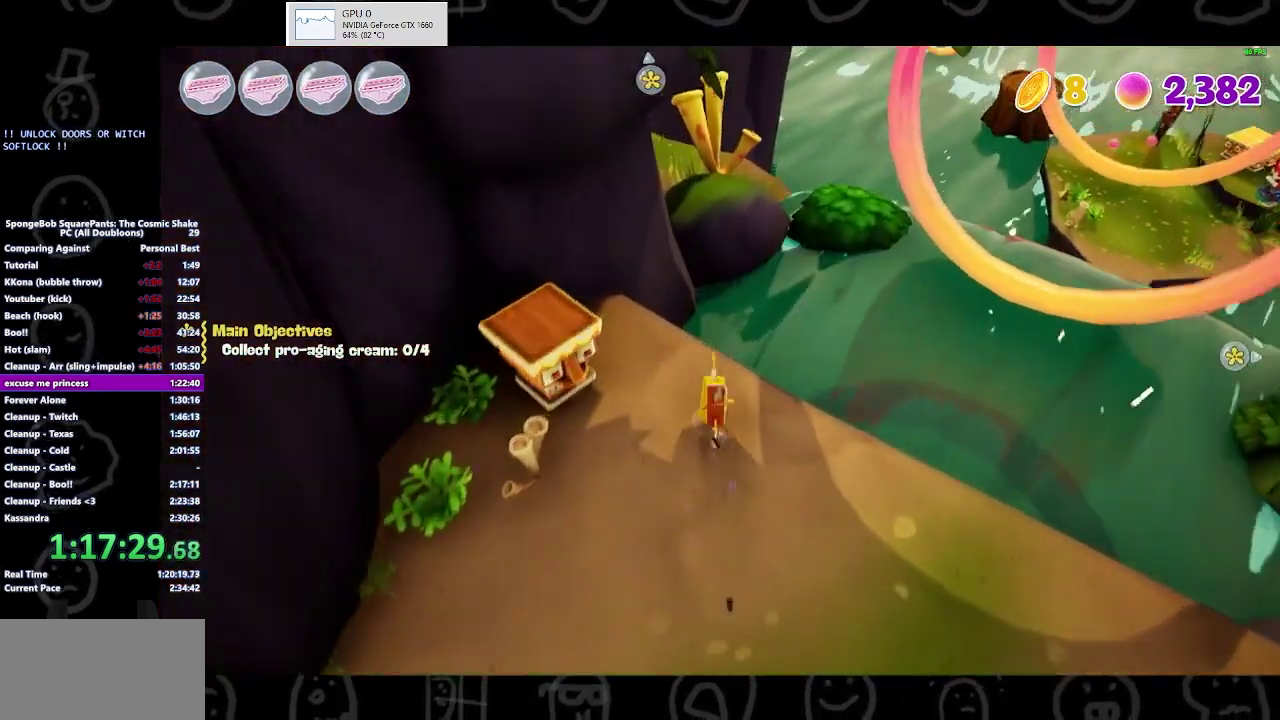
{"buttons": [], "left_stick": "up", "right_stick": "center", "events": [[133, "left_stick", "up-right"], [167, "A", "down"], [333, "A", "up"], [333, "left_stick", "up"]]}
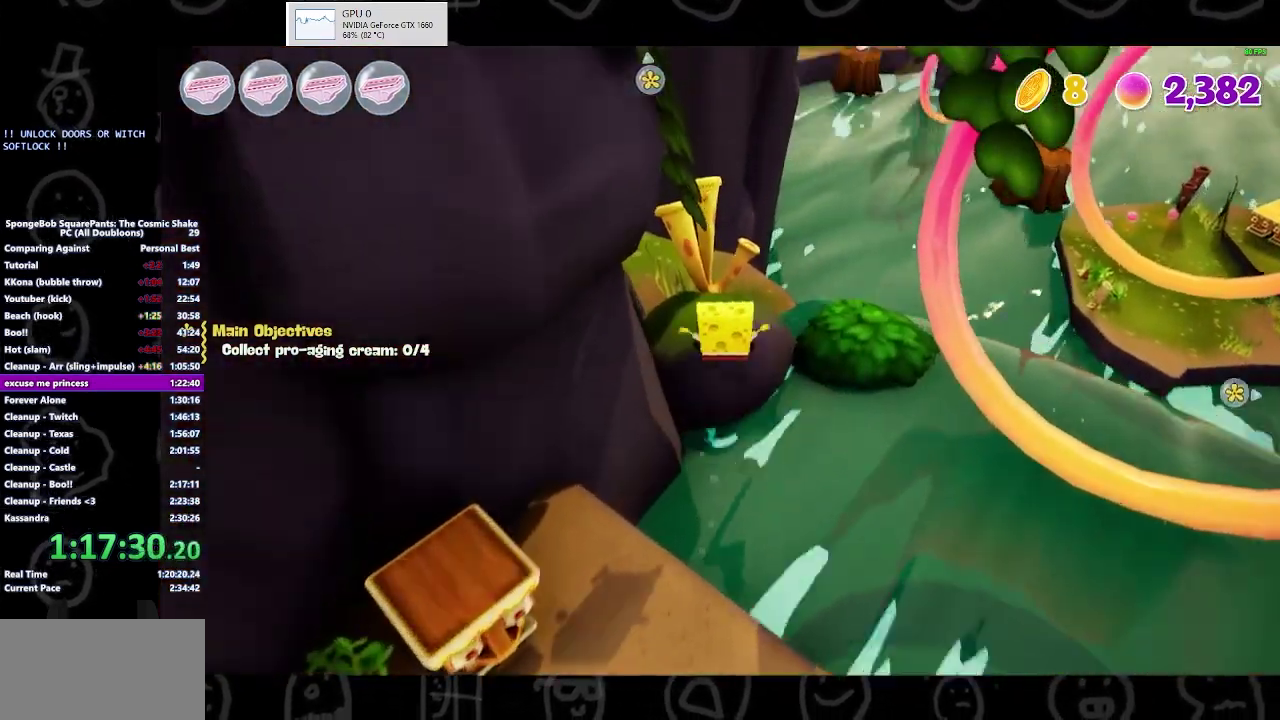
{"buttons": [], "left_stick": "up", "right_stick": "center", "events": [[100, "A", "down"], [267, "A", "up"]]}
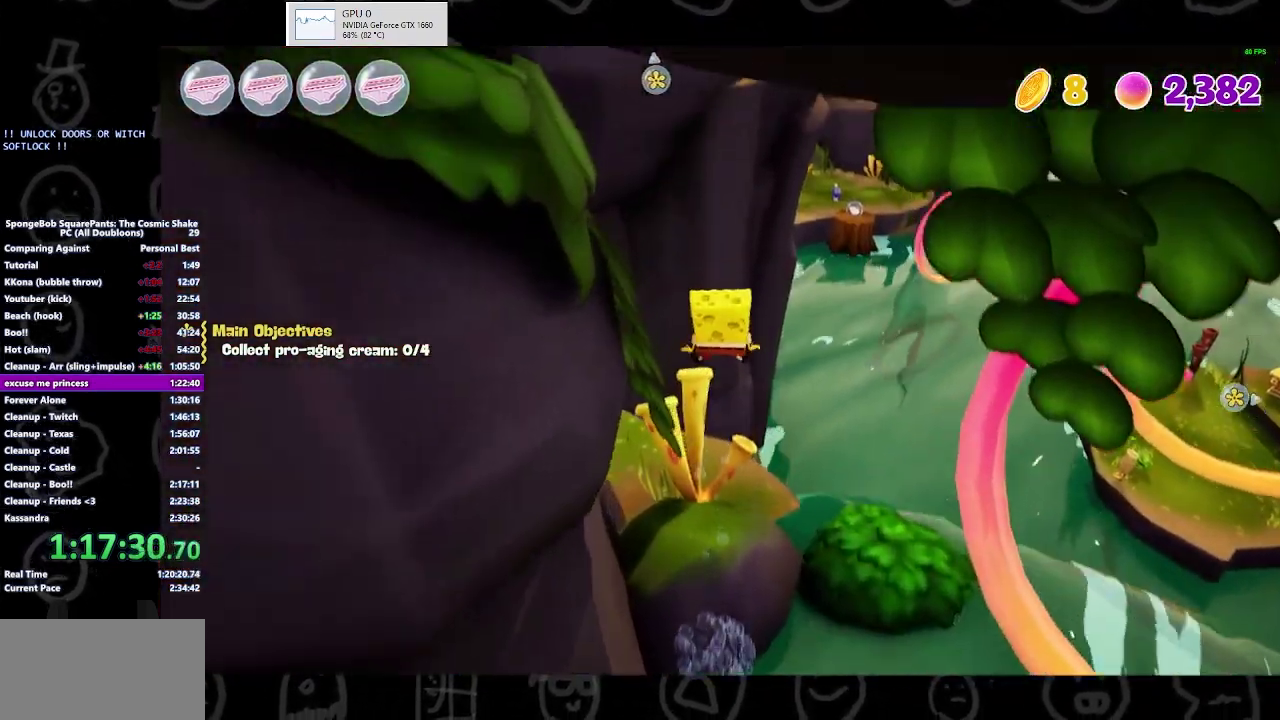
{"buttons": [], "left_stick": "up-right", "right_stick": "left", "events": [[233, "right_stick", "down-left"], [467, "left_stick", "up-right"], [467, "right_stick", "left"]]}
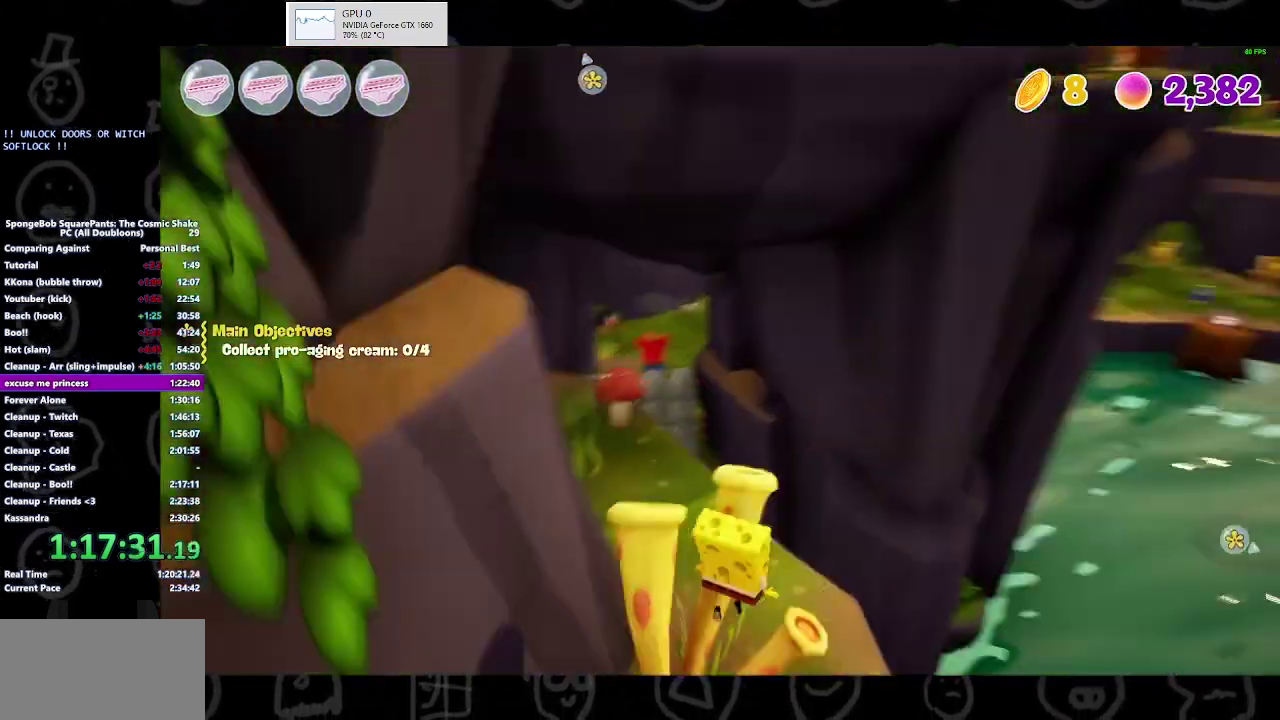
{"buttons": [], "left_stick": "right", "right_stick": "left", "events": [[133, "left_stick", "right"]]}